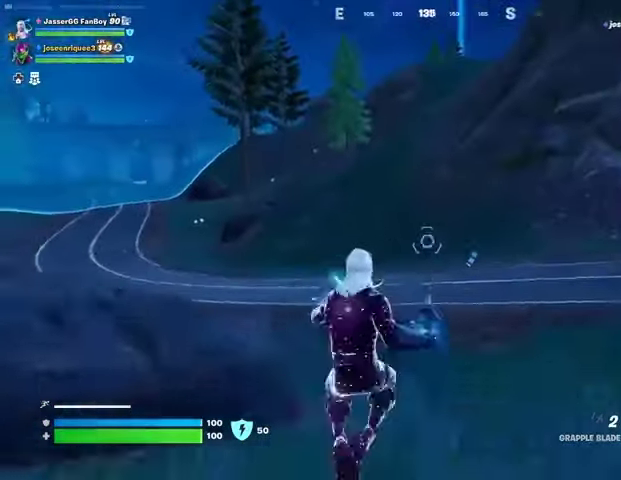
Gameplay with a controller (PlayStation layout); each line is a JSON object with the inputs held at the frame after it. "events" lists button and stick changes between this image and that frame as [ms after this image, input, new state], when the widget could be followed in between.
{"buttons": [], "left_stick": "up-left", "right_stick": "center", "events": [[67, "left_stick", "up-left"], [400, "right_stick", "up-right"], [467, "right_stick", "center"]]}
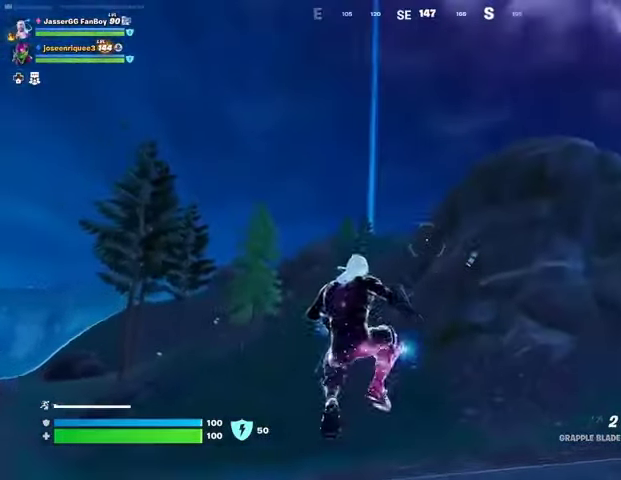
{"buttons": [], "left_stick": "up-left", "right_stick": "right", "events": [[367, "L2", "down"], [467, "L2", "up"], [500, "right_stick", "right"]]}
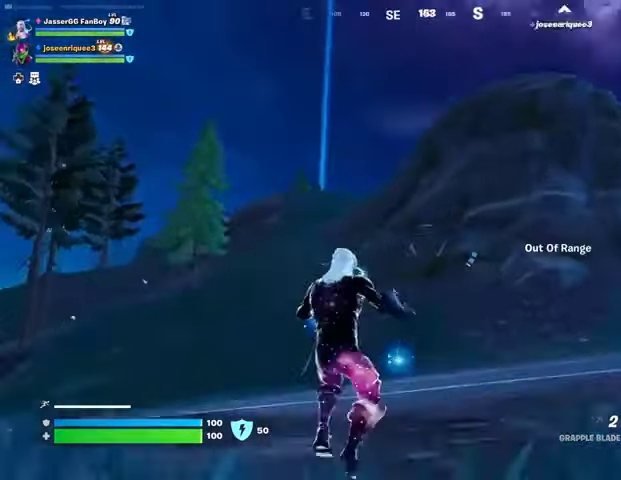
{"buttons": [], "left_stick": "up-left", "right_stick": "center", "events": [[133, "L2", "down"], [167, "right_stick", "center"], [233, "L2", "up"]]}
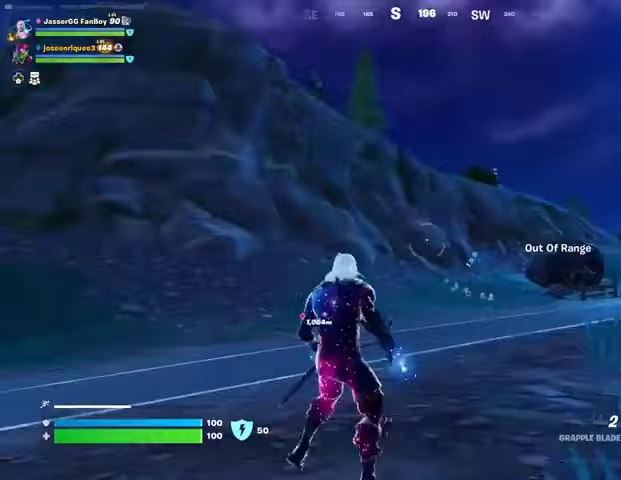
{"buttons": [], "left_stick": "up-left", "right_stick": "center", "events": [[33, "right_stick", "left"], [167, "left_stick", "up"], [233, "right_stick", "down"], [267, "L3", "down"], [333, "right_stick", "center"], [400, "L3", "up"], [500, "left_stick", "up-left"]]}
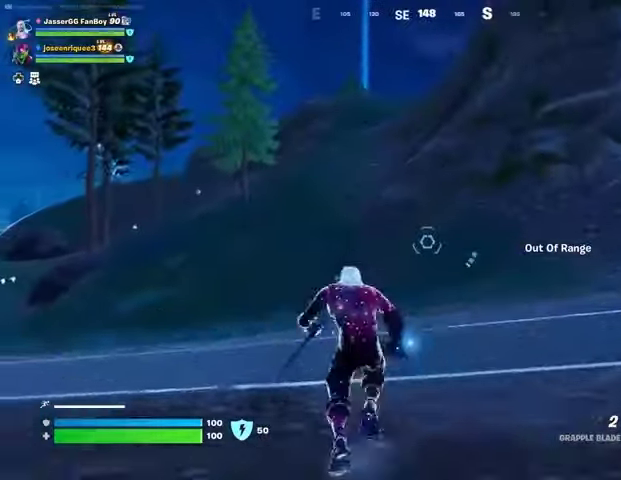
{"buttons": [], "left_stick": "up-left", "right_stick": "center", "events": [[33, "CROSS", "down"], [100, "CROSS", "up"]]}
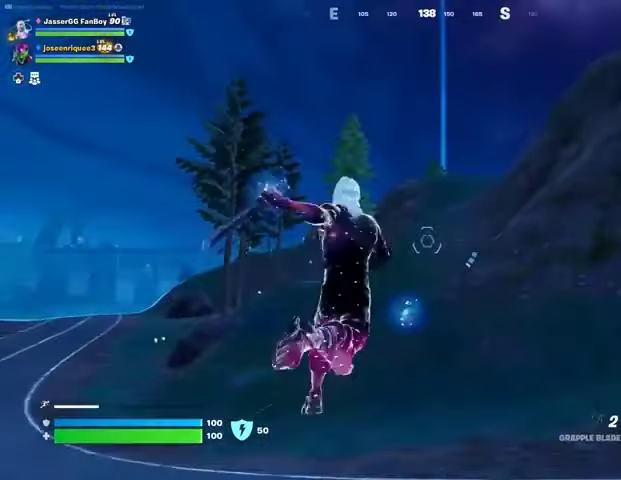
{"buttons": [], "left_stick": "center", "right_stick": "center", "events": [[33, "L2", "down"], [100, "right_stick", "right"], [133, "L2", "up"], [367, "left_stick", "center"], [433, "right_stick", "center"]]}
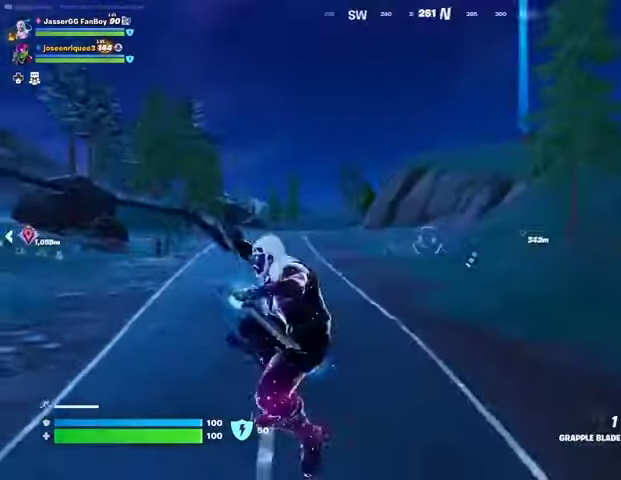
{"buttons": [], "left_stick": "up", "right_stick": "left", "events": [[233, "right_stick", "left"], [267, "left_stick", "up-right"], [467, "left_stick", "up"]]}
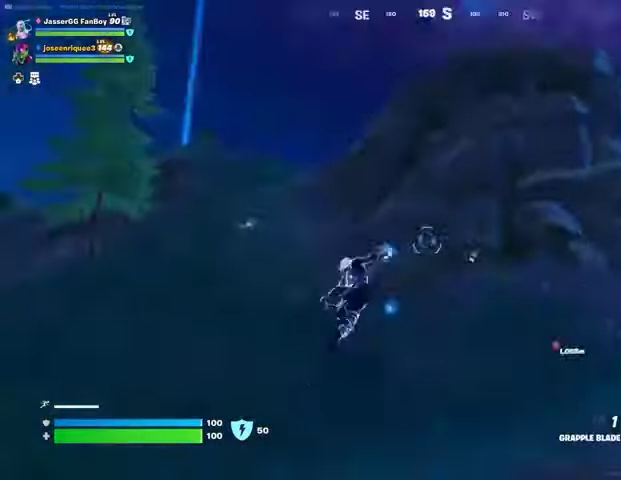
{"buttons": [], "left_stick": "up", "right_stick": "center", "events": [[100, "right_stick", "center"]]}
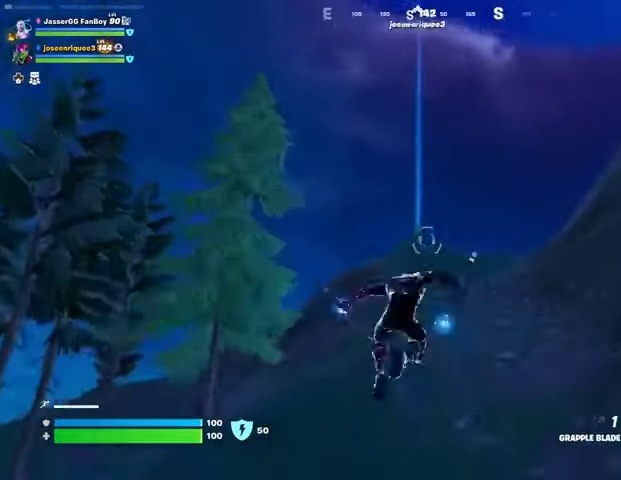
{"buttons": [], "left_stick": "up", "right_stick": "center", "events": [[67, "L2", "down"], [167, "L2", "up"], [233, "L2", "down"], [333, "L2", "up"], [367, "L2", "down"], [467, "L2", "up"]]}
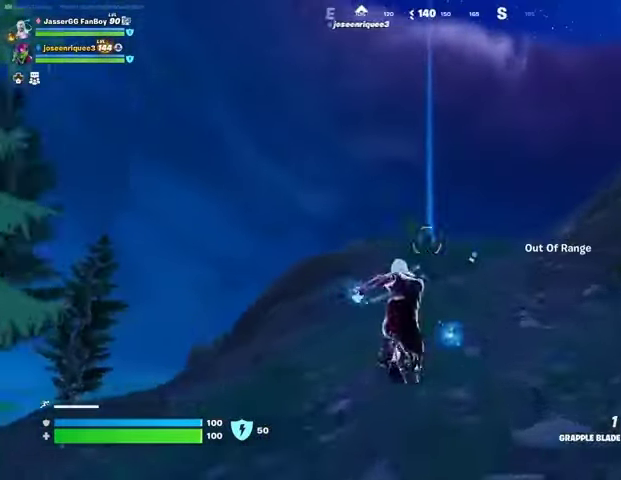
{"buttons": [], "left_stick": "up-left", "right_stick": "right", "events": [[167, "right_stick", "right"], [367, "left_stick", "up-left"]]}
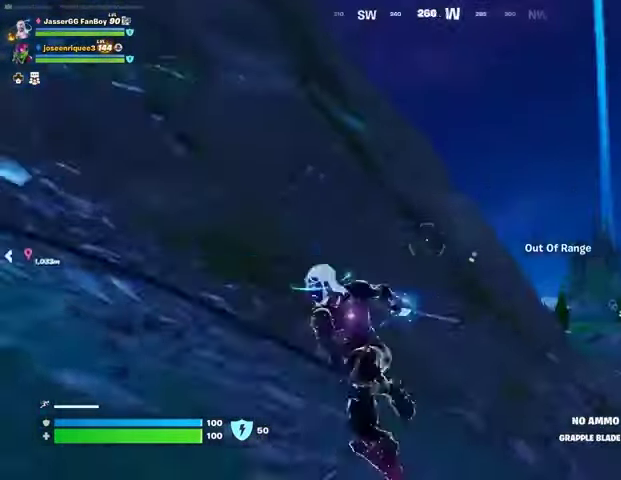
{"buttons": [], "left_stick": "up", "right_stick": "left", "events": [[33, "right_stick", "center"], [267, "right_stick", "left"], [300, "left_stick", "up"]]}
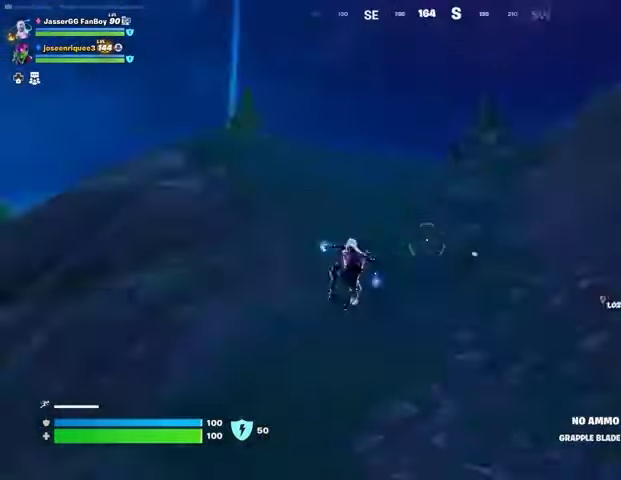
{"buttons": [], "left_stick": "up", "right_stick": "center", "events": [[67, "right_stick", "center"]]}
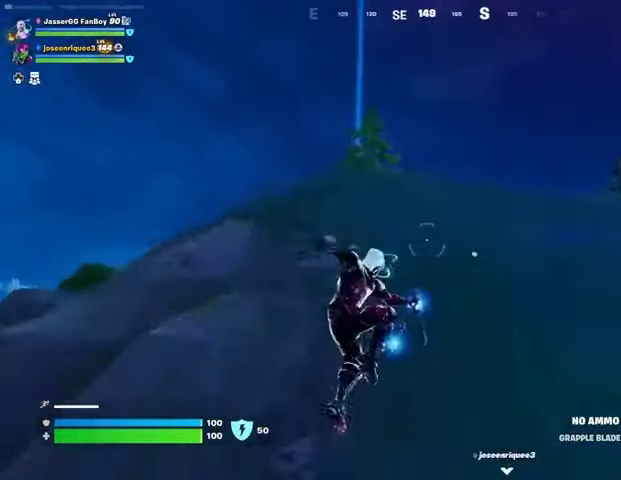
{"buttons": ["L3"], "left_stick": "up-left", "right_stick": "center", "events": [[200, "right_stick", "right"], [367, "left_stick", "up-left"], [400, "right_stick", "center"], [500, "L3", "down"]]}
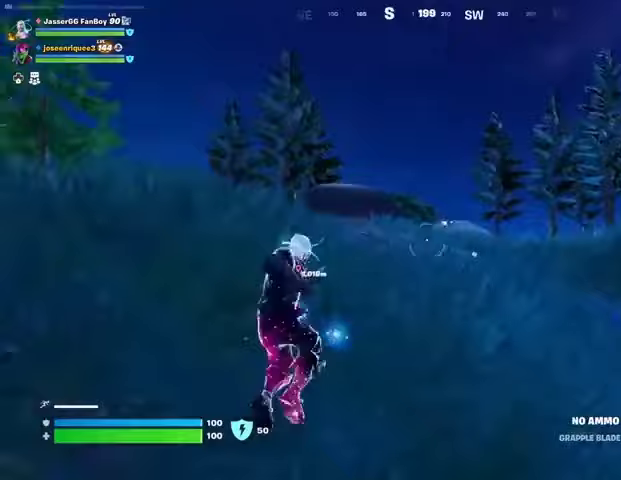
{"buttons": ["CROSS"], "left_stick": "up", "right_stick": "center", "events": [[67, "L3", "up"], [133, "right_stick", "left"], [300, "right_stick", "right"], [333, "left_stick", "up"], [433, "right_stick", "center"], [500, "CROSS", "down"]]}
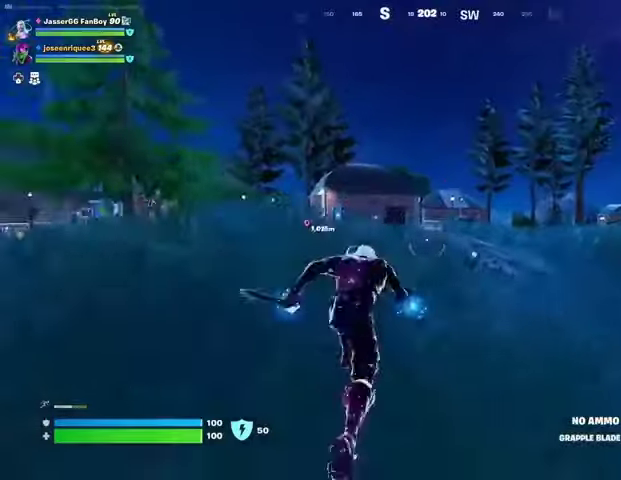
{"buttons": [], "left_stick": "up-left", "right_stick": "center", "events": [[100, "CROSS", "up"], [100, "left_stick", "up-left"]]}
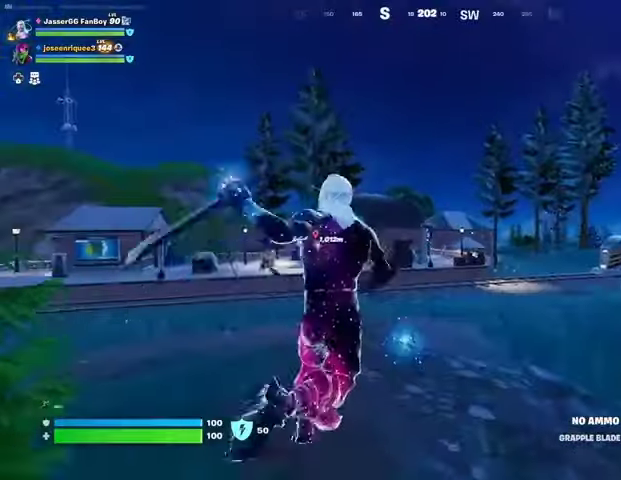
{"buttons": [], "left_stick": "up-left", "right_stick": "center", "events": [[33, "right_stick", "left"], [67, "left_stick", "up"], [167, "right_stick", "center"], [333, "right_stick", "right"], [433, "left_stick", "up-left"], [467, "right_stick", "center"]]}
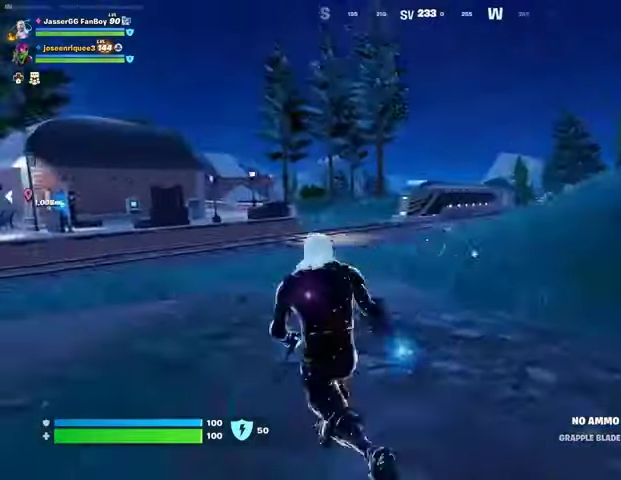
{"buttons": [], "left_stick": "left", "right_stick": "center", "events": [[33, "left_stick", "left"], [67, "CROSS", "down"], [167, "CROSS", "up"]]}
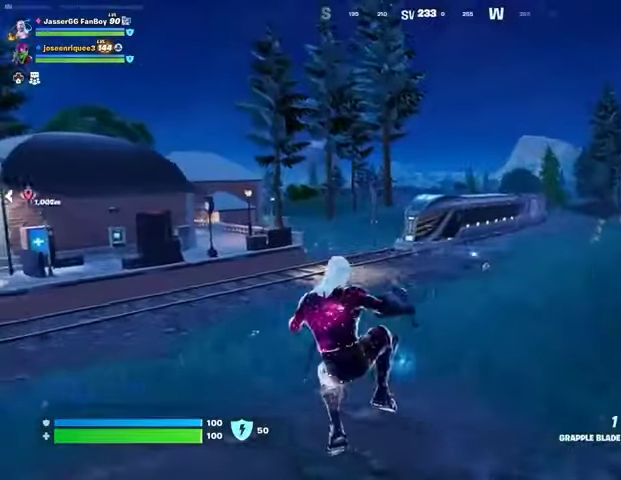
{"buttons": [], "left_stick": "up-left", "right_stick": "center", "events": [[33, "right_stick", "left"], [100, "left_stick", "up-left"], [133, "right_stick", "center"]]}
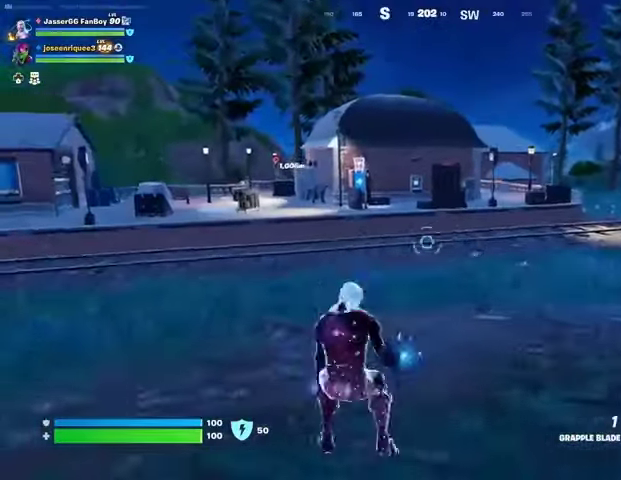
{"buttons": [], "left_stick": "up", "right_stick": "center", "events": [[133, "right_stick", "left"], [167, "left_stick", "up"], [233, "right_stick", "center"]]}
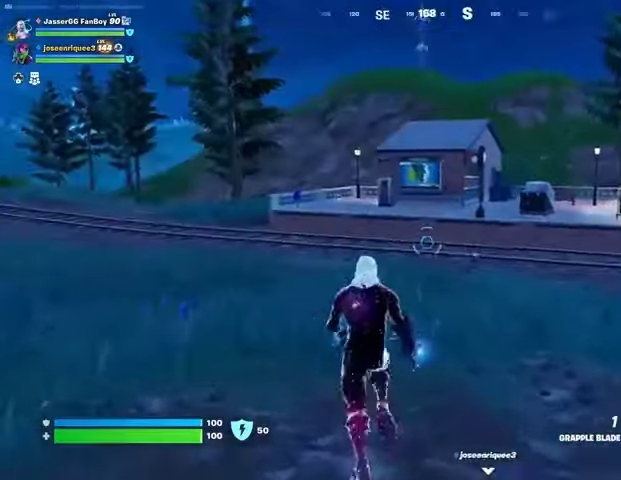
{"buttons": ["R1"], "left_stick": "up-right", "right_stick": "center", "events": [[100, "right_stick", "left"], [200, "left_stick", "up-right"], [233, "right_stick", "center"], [467, "R1", "down"]]}
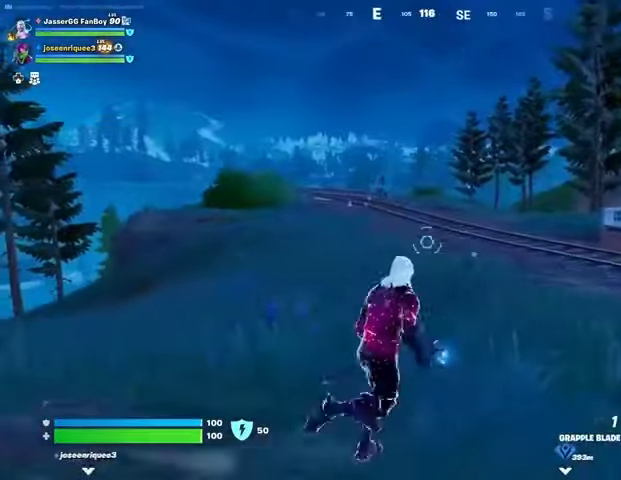
{"buttons": [], "left_stick": "up", "right_stick": "right", "events": [[67, "R1", "up"], [367, "left_stick", "up"], [500, "right_stick", "right"]]}
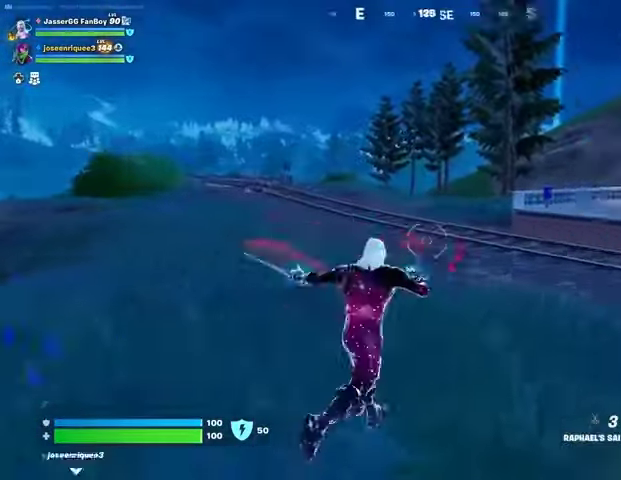
{"buttons": [], "left_stick": "up-left", "right_stick": "center", "events": [[33, "left_stick", "up-left"], [133, "right_stick", "center"], [200, "CROSS", "down"], [267, "CROSS", "up"], [367, "CROSS", "down"], [467, "CROSS", "up"]]}
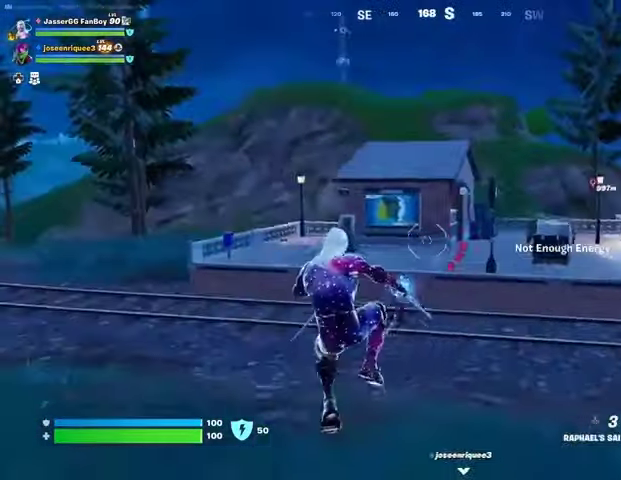
{"buttons": [], "left_stick": "up-left", "right_stick": "up", "events": [[167, "right_stick", "up"], [233, "right_stick", "center"], [300, "L2", "down"], [367, "right_stick", "up"], [433, "L2", "up"]]}
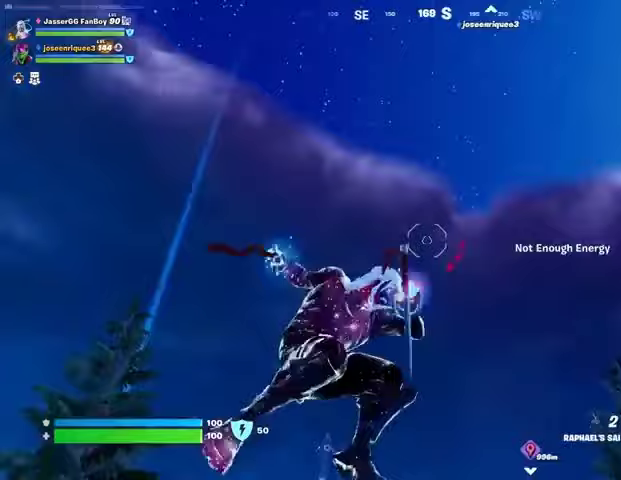
{"buttons": [], "left_stick": "up-left", "right_stick": "down", "events": [[67, "right_stick", "center"], [267, "right_stick", "down"]]}
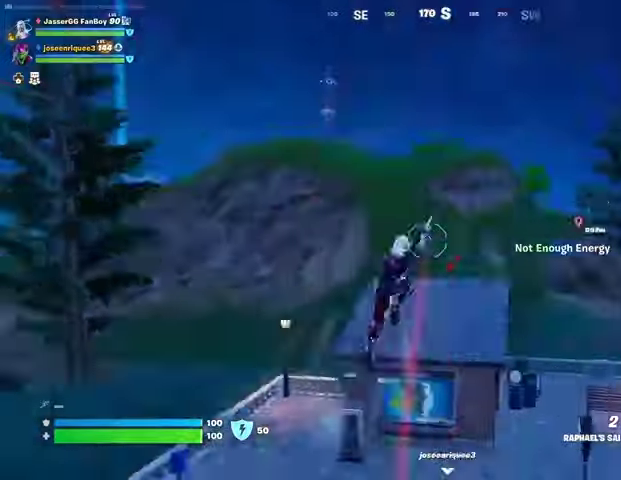
{"buttons": [], "left_stick": "down-left", "right_stick": "center", "events": [[33, "left_stick", "down"], [100, "right_stick", "center"], [300, "left_stick", "down-left"]]}
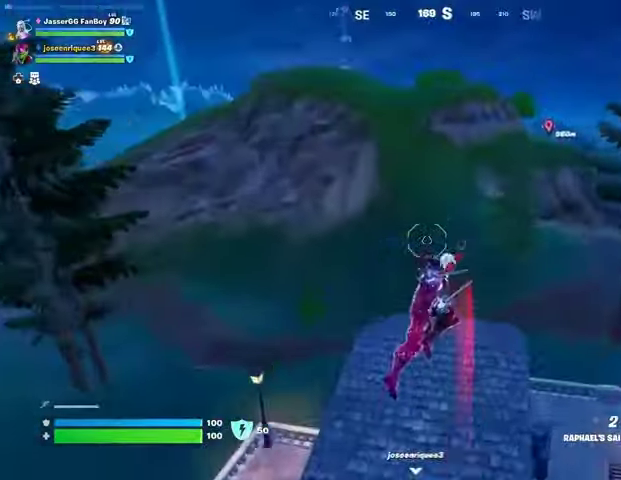
{"buttons": [], "left_stick": "left", "right_stick": "left", "events": [[67, "right_stick", "right"], [100, "R1", "down"], [200, "R1", "up"], [200, "right_stick", "center"], [400, "left_stick", "left"], [467, "right_stick", "left"]]}
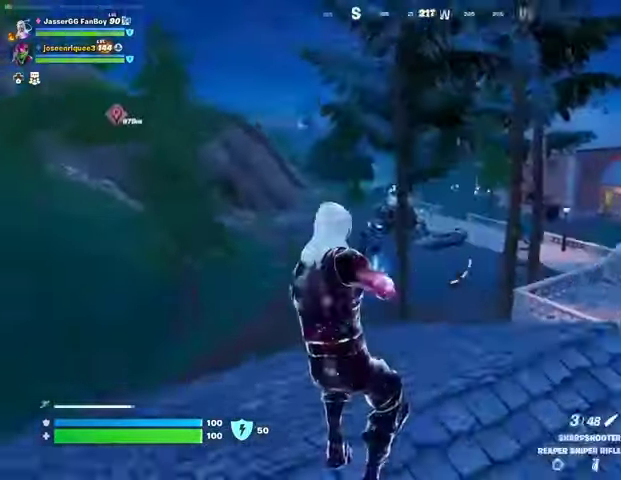
{"buttons": [], "left_stick": "up", "right_stick": "center", "events": [[67, "left_stick", "up-left"], [67, "right_stick", "center"], [333, "right_stick", "right"], [467, "left_stick", "up"], [467, "right_stick", "center"]]}
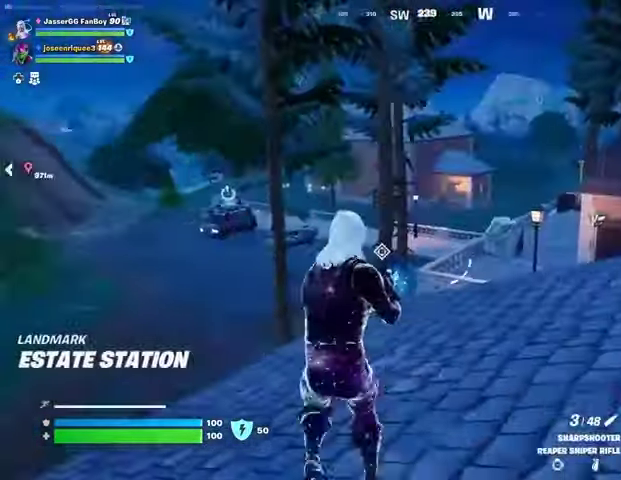
{"buttons": [], "left_stick": "up-right", "right_stick": "center", "events": [[100, "left_stick", "up-right"], [400, "right_stick", "right"], [433, "L1", "down"], [500, "L1", "up"], [500, "right_stick", "center"]]}